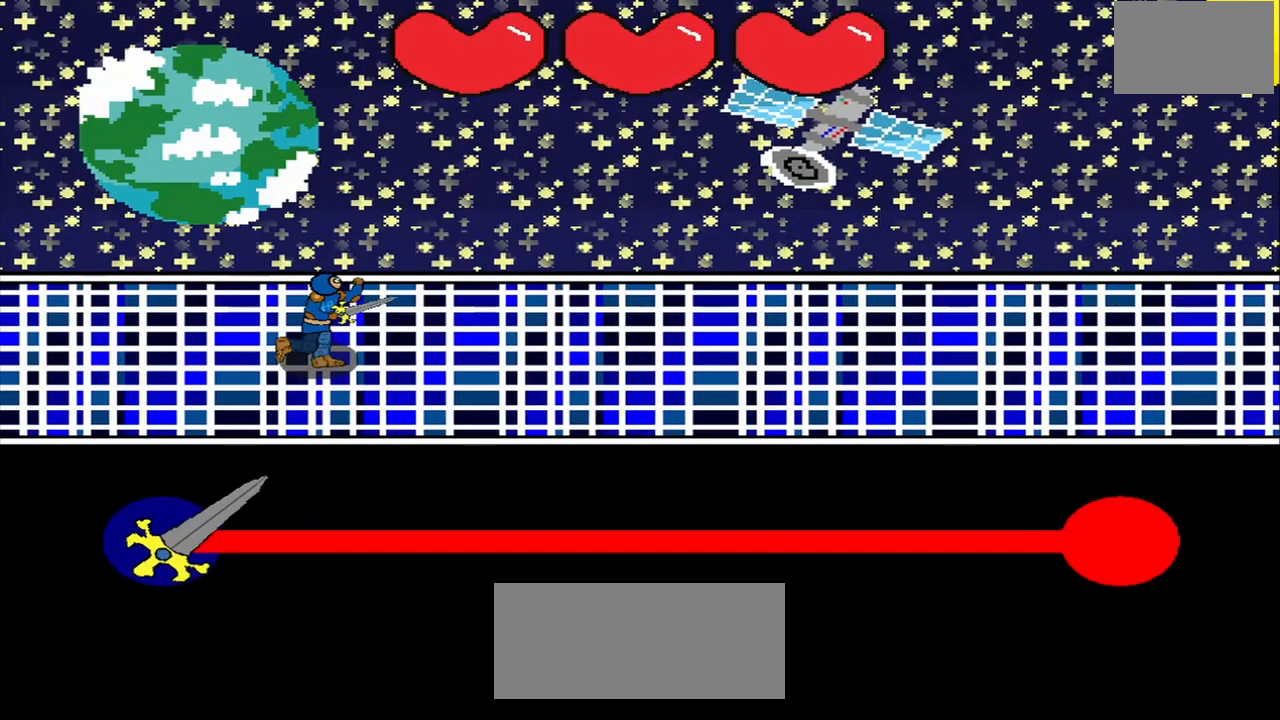
Gameplay with a controller (PlayStation layout); each line is a JSON object with the inputs held at the frame after it. "events" lists button and stick changes between this image and that frame as [ms after this image, input, new state], when the widget could be followed in between. Not read: left_stick.
{"buttons": [], "right_stick": "center", "events": []}
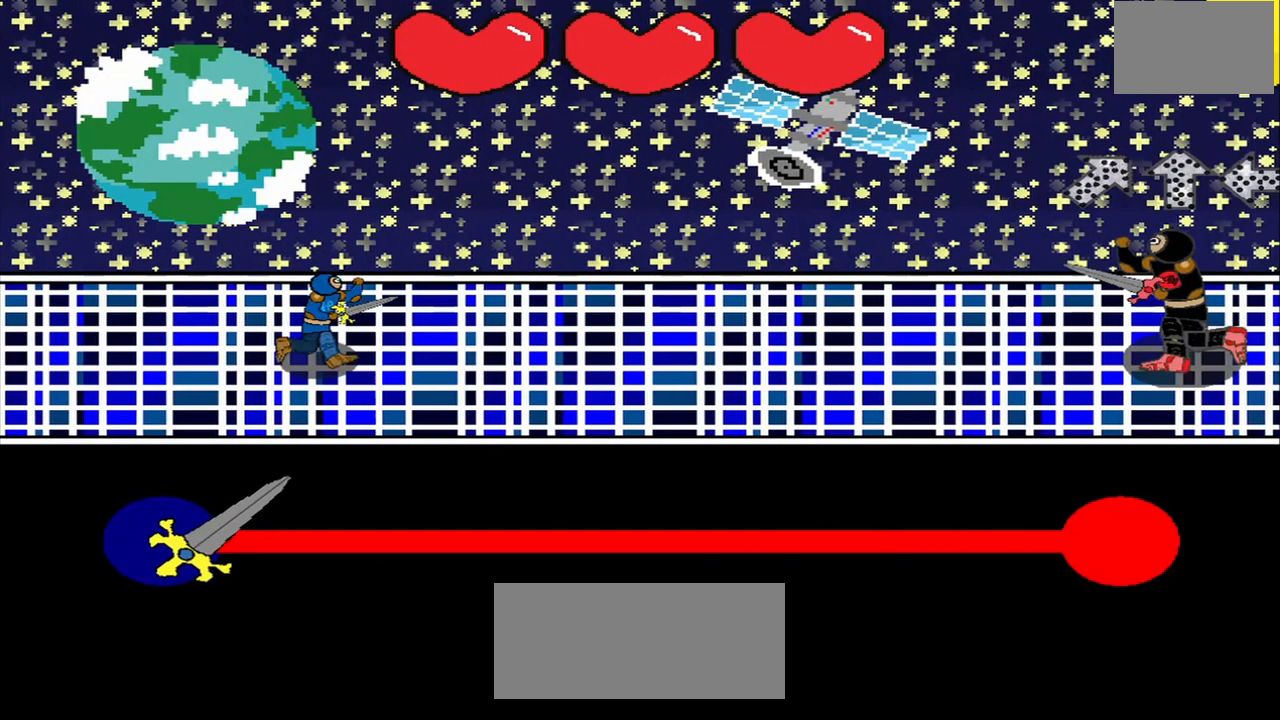
{"buttons": [], "right_stick": "center", "events": [[84, "R3", "down"], [84, "right_stick", "down-left"], [168, "right_stick", "center"], [334, "R3", "up"], [376, "right_stick", "right"], [459, "right_stick", "center"]]}
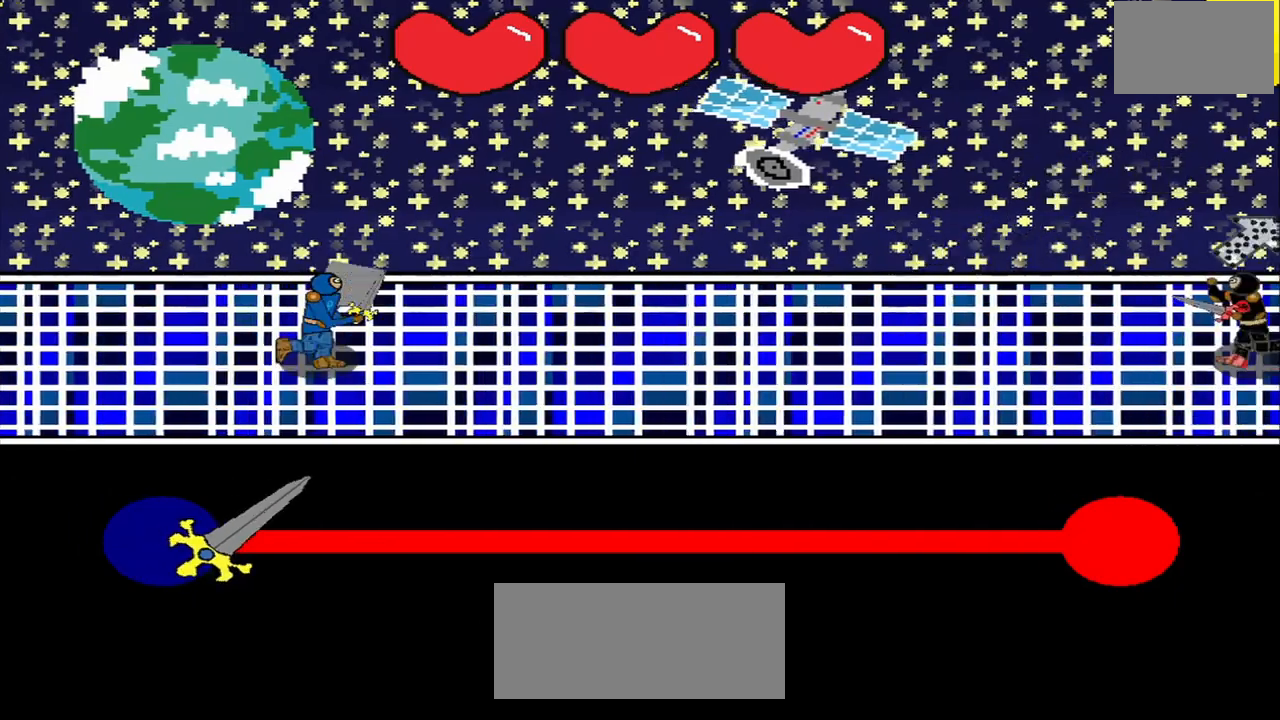
{"buttons": [], "right_stick": "center", "events": [[334, "R3", "down"], [417, "R3", "up"]]}
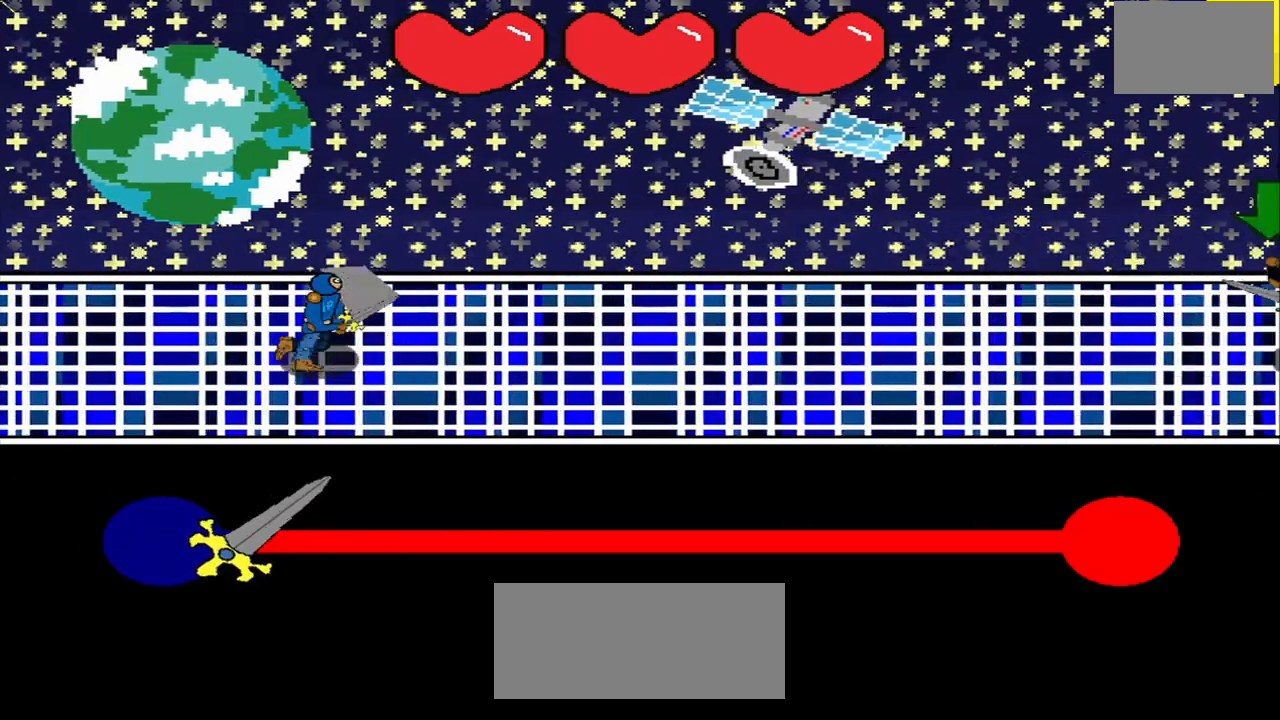
{"buttons": ["R3"], "right_stick": "center", "events": [[417, "R3", "down"]]}
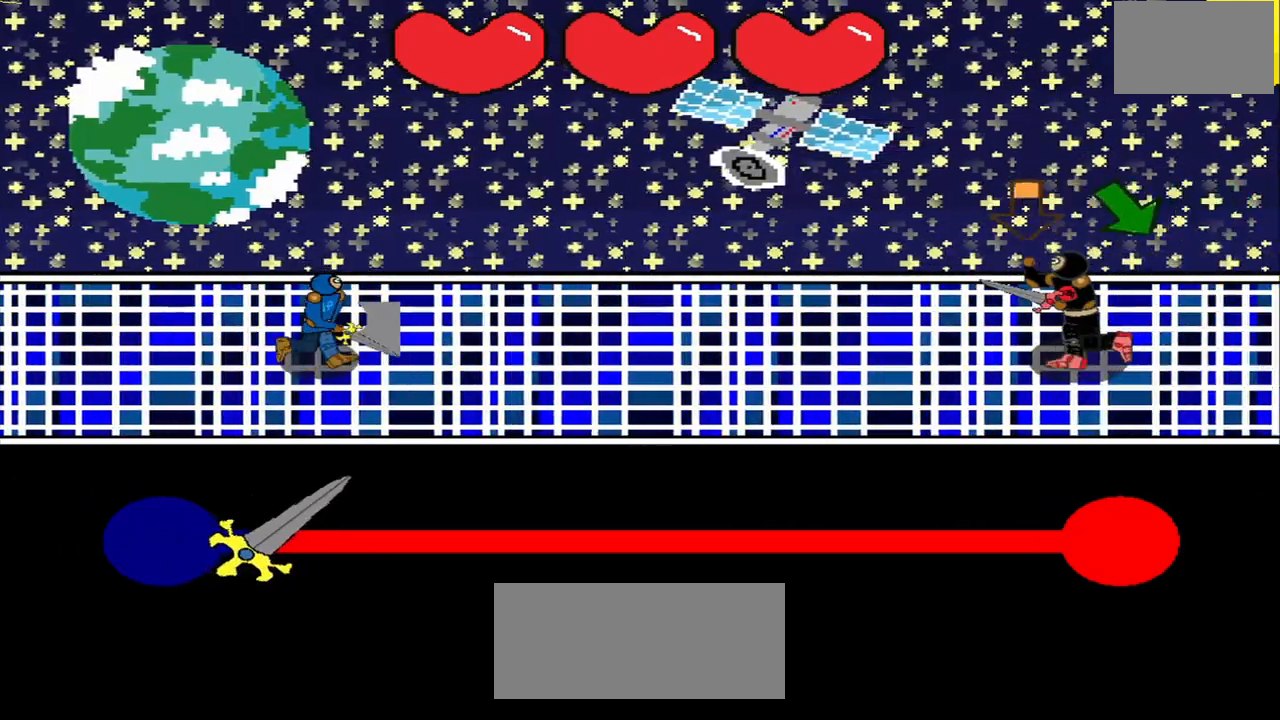
{"buttons": [], "right_stick": "center"}
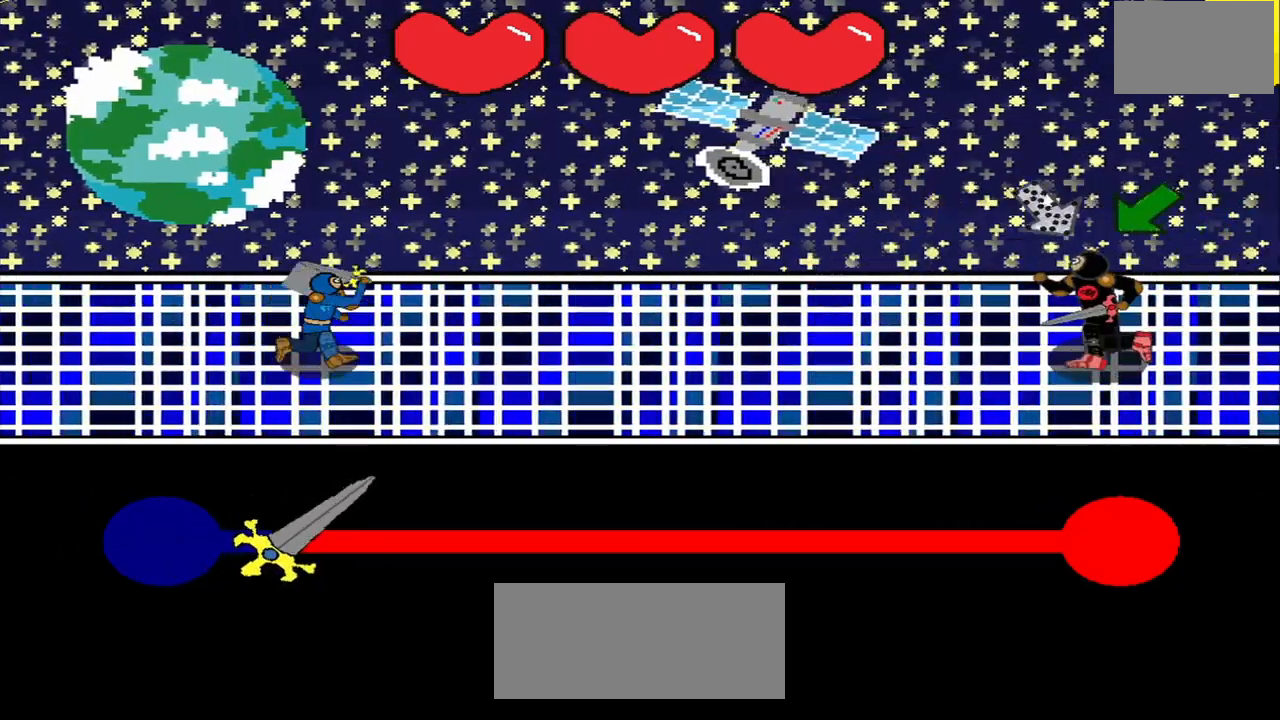
{"buttons": [], "right_stick": "center", "events": [[125, "R3", "down"], [209, "R3", "up"]]}
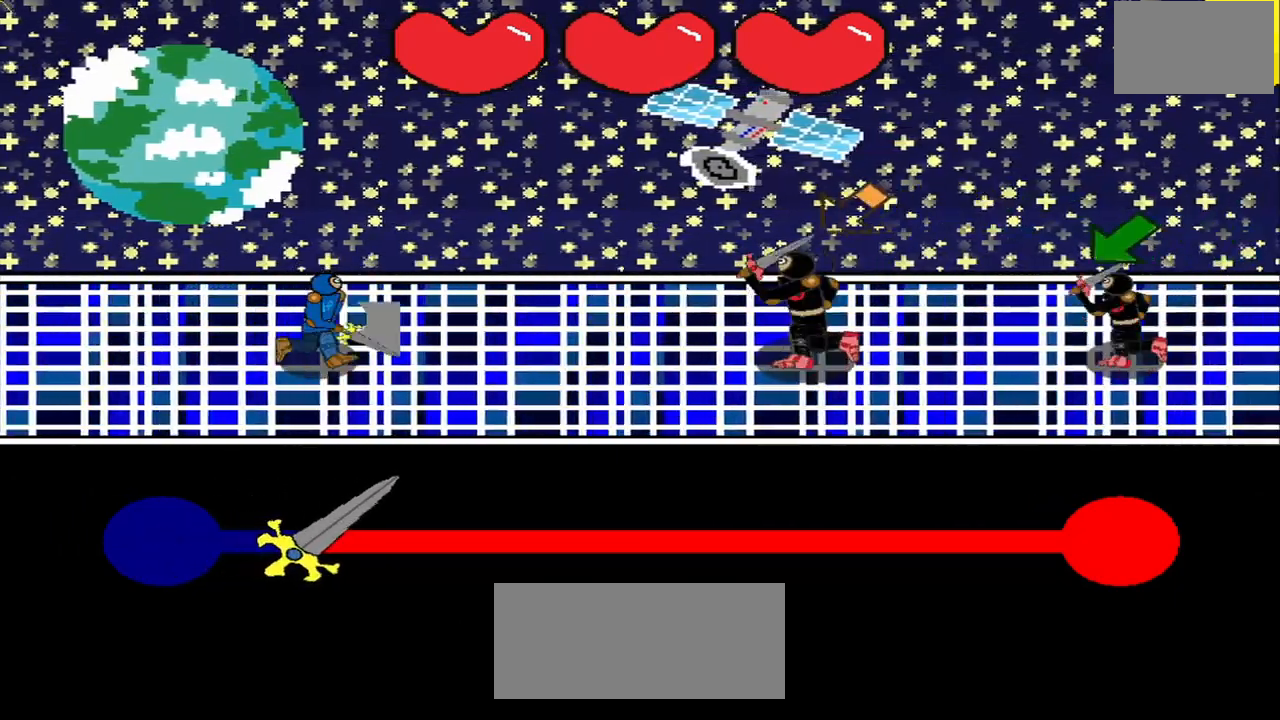
{"buttons": ["R3"], "right_stick": "left", "events": [[42, "right_stick", "left"], [125, "right_stick", "center"], [209, "R3", "down"], [292, "R3", "up"], [500, "R3", "down"], [500, "right_stick", "left"]]}
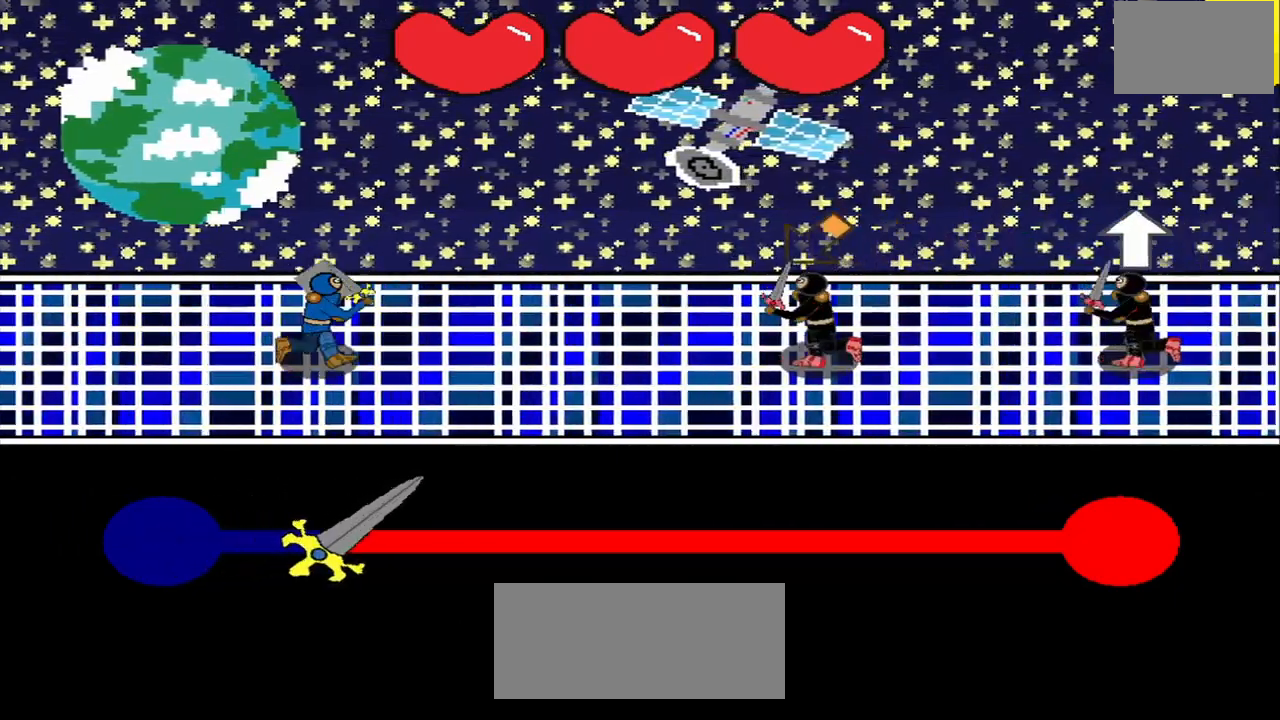
{"buttons": [], "right_stick": "center", "events": [[84, "R3", "up"], [84, "right_stick", "center"]]}
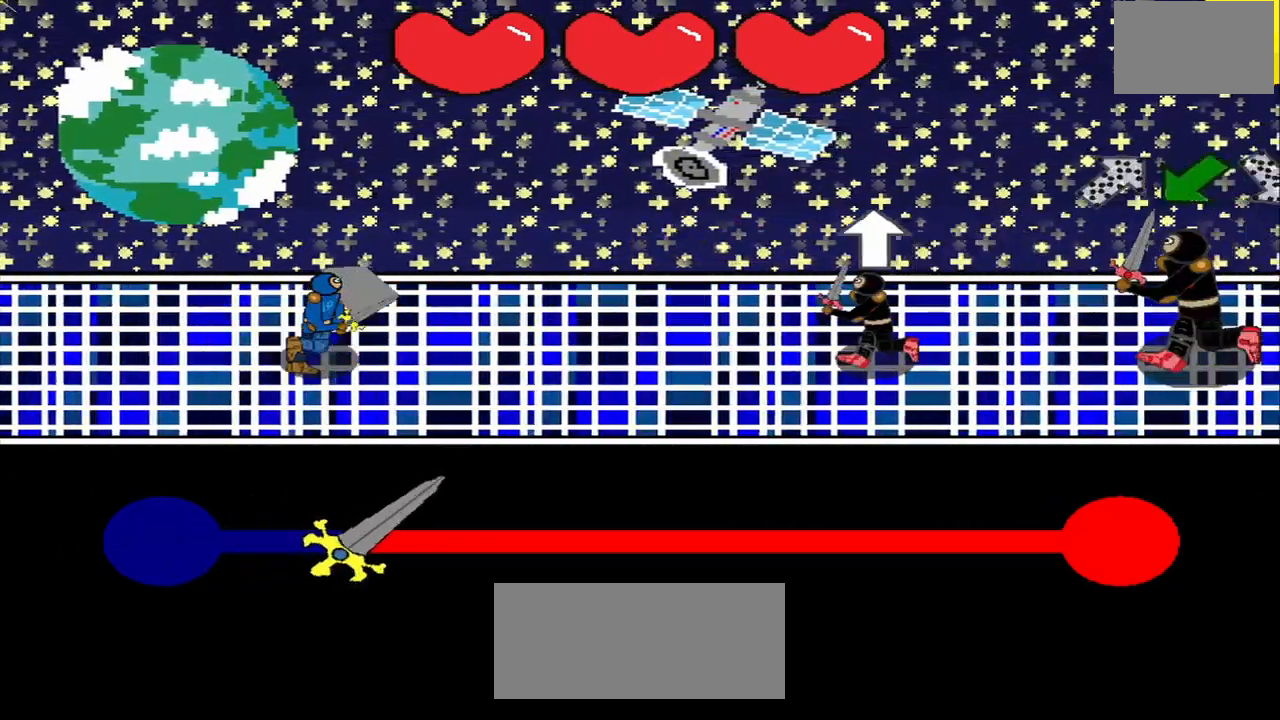
{"buttons": [], "right_stick": "up", "events": [[500, "right_stick", "up"]]}
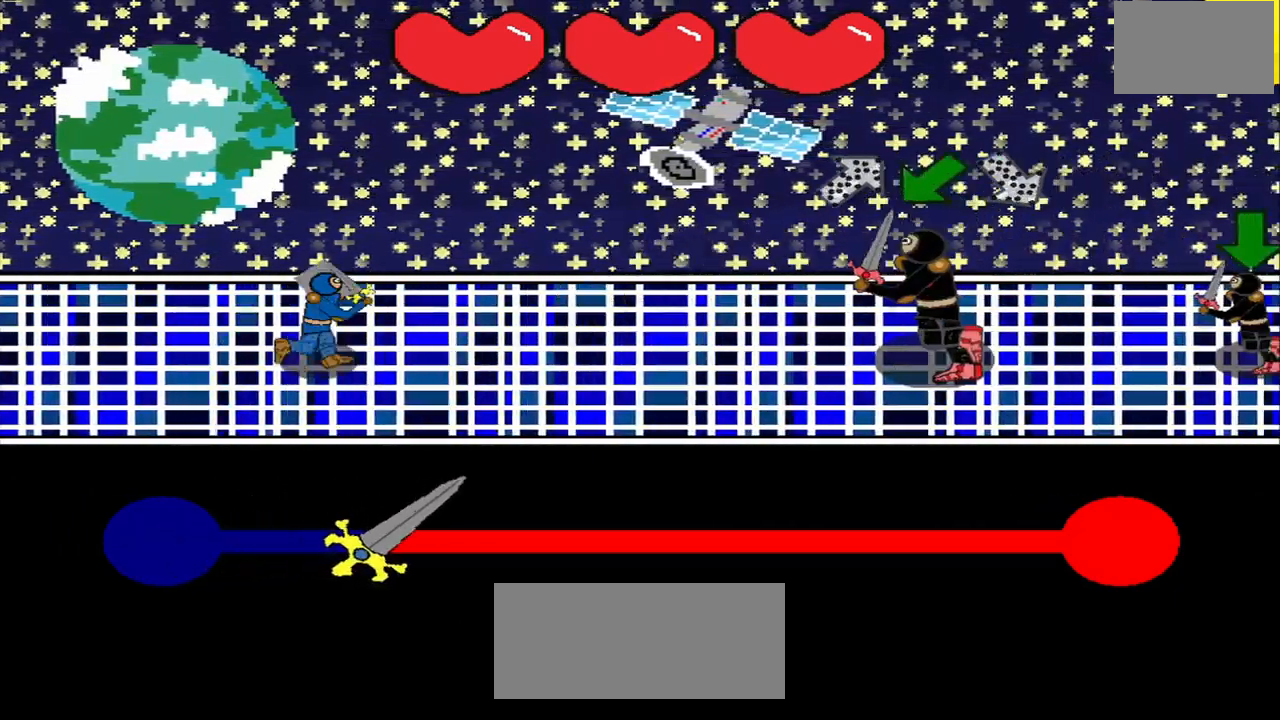
{"buttons": [], "right_stick": "down-left", "events": [[84, "right_stick", "center"], [500, "right_stick", "down-left"]]}
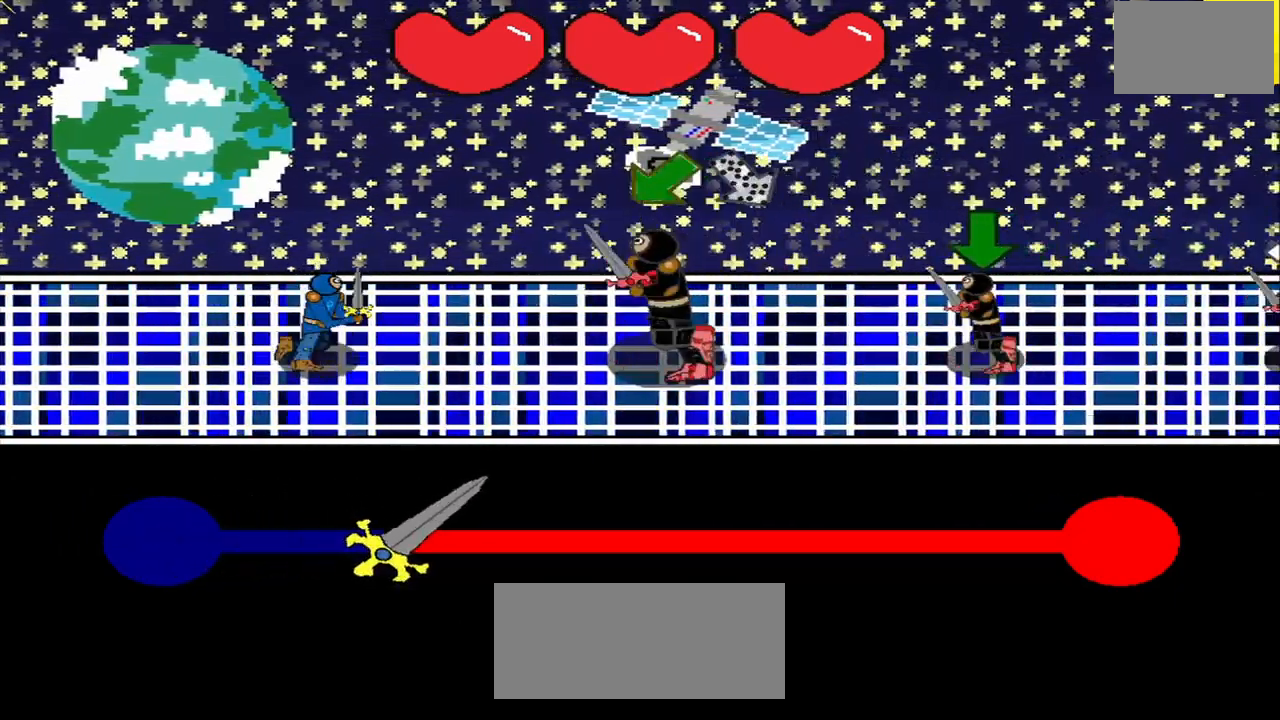
{"buttons": [], "right_stick": "center", "events": [[42, "right_stick", "center"], [209, "R3", "down"], [209, "right_stick", "down-left"], [292, "R3", "up"], [292, "right_stick", "center"]]}
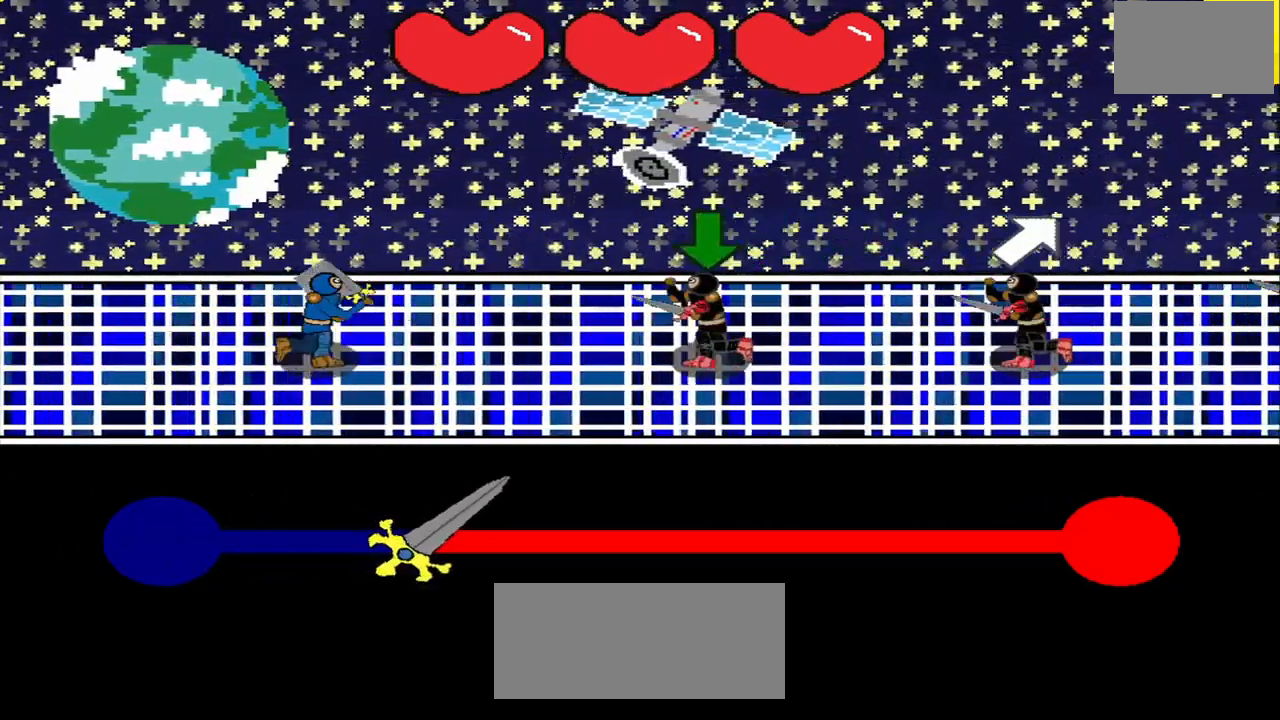
{"buttons": [], "right_stick": "center", "events": [[125, "R3", "down"], [209, "R3", "up"], [334, "R3", "down"], [417, "R3", "up"]]}
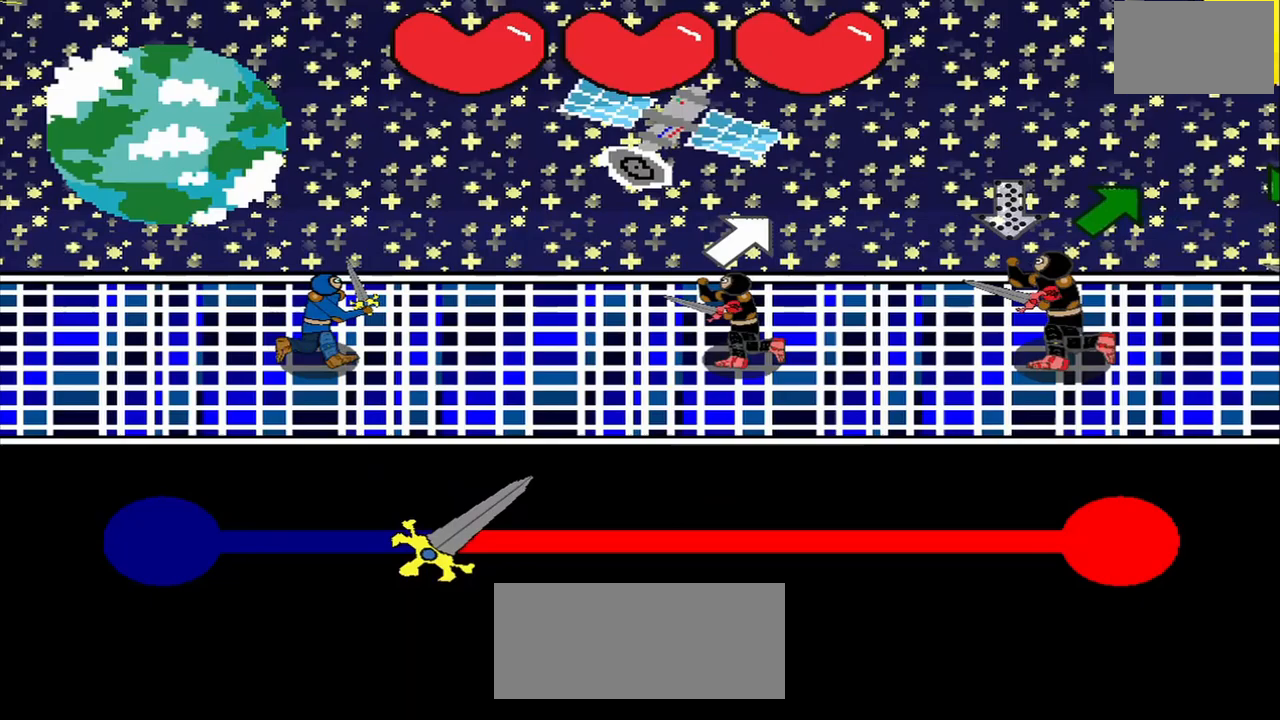
{"buttons": ["R3"], "right_stick": "center", "events": [[42, "right_stick", "right"], [125, "right_stick", "center"], [500, "R3", "down"]]}
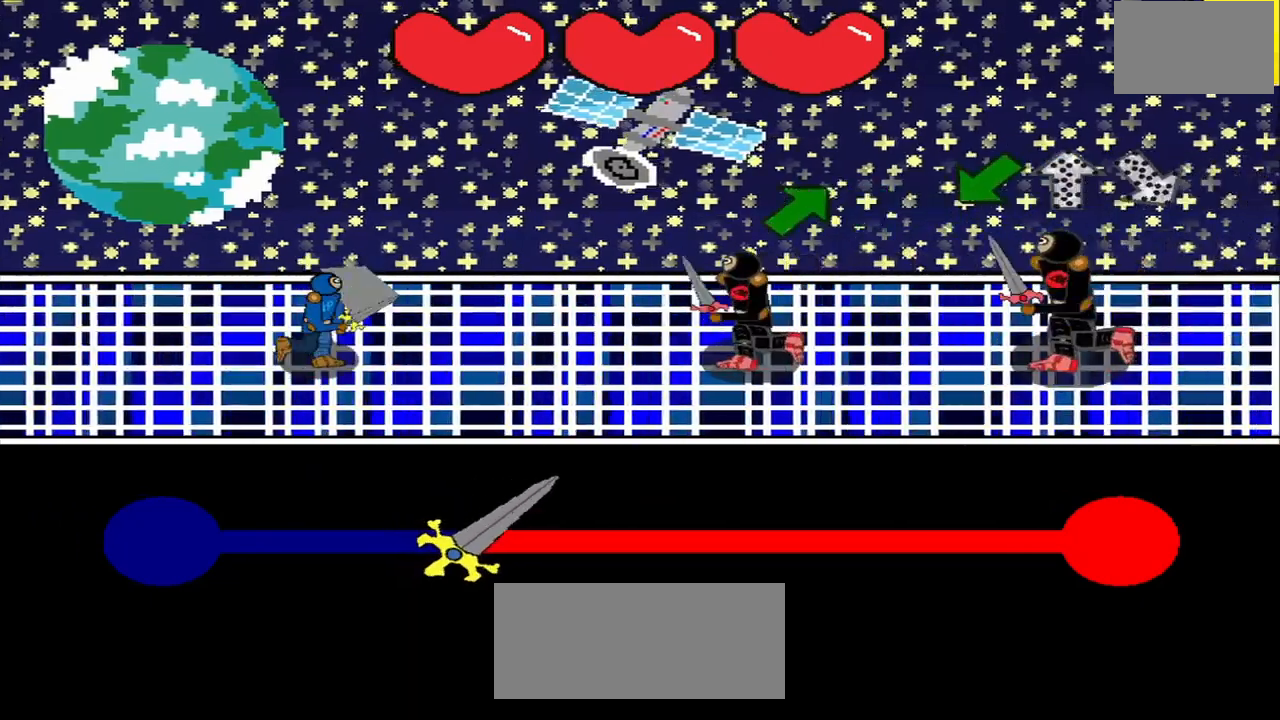
{"buttons": [], "right_stick": "center", "events": [[83, "R3", "up"], [167, "right_stick", "up-right"], [458, "right_stick", "center"]]}
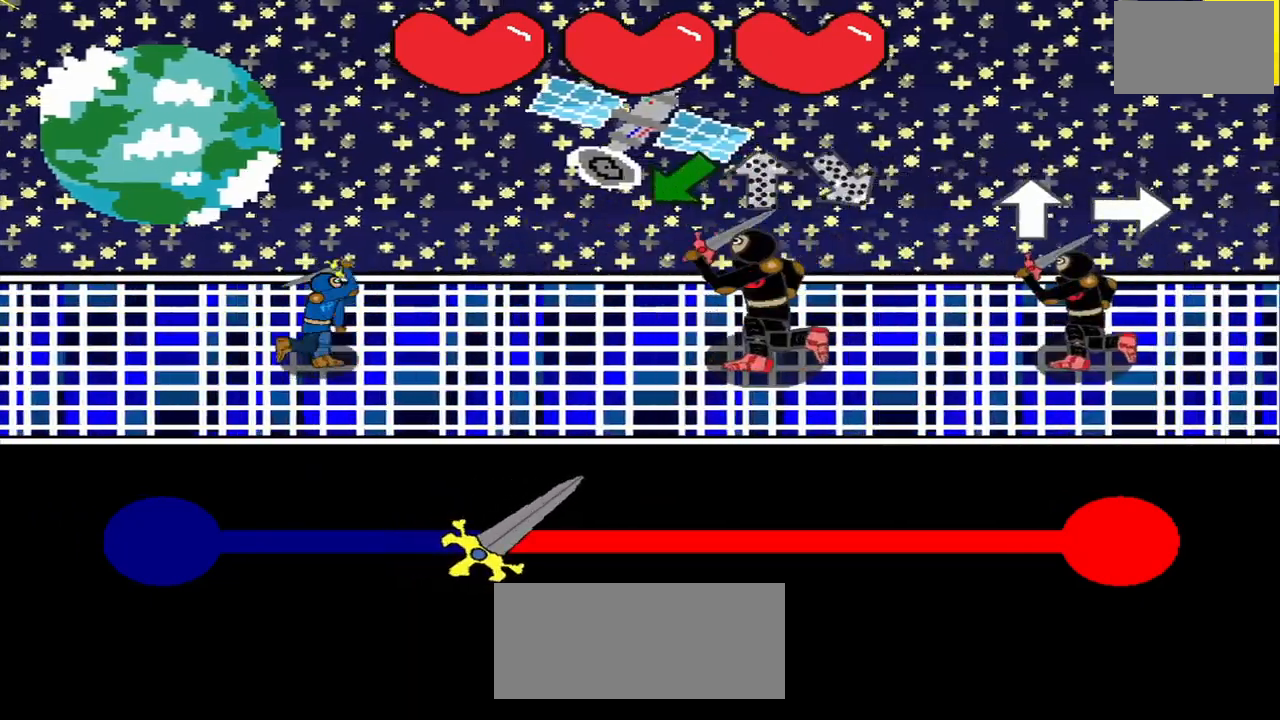
{"buttons": [], "right_stick": "center", "events": [[167, "R3", "down"], [375, "right_stick", "down-left"], [458, "R3", "up"], [458, "right_stick", "center"]]}
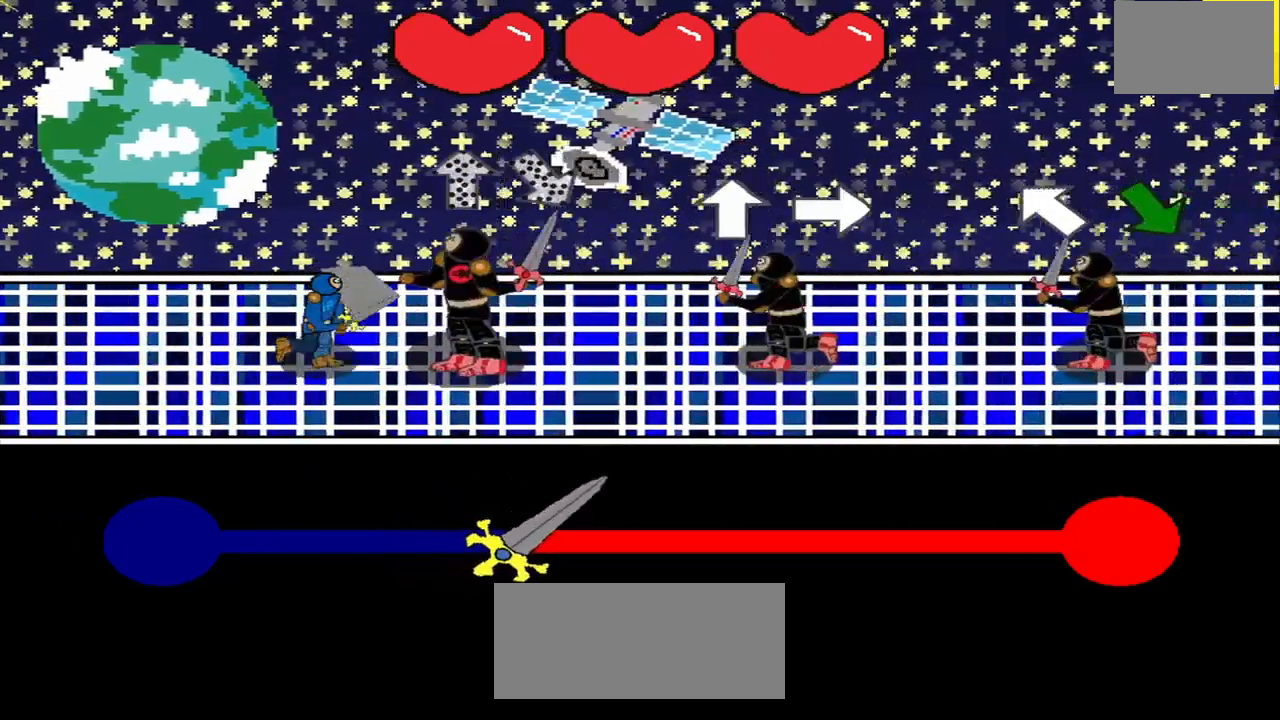
{"buttons": [], "right_stick": "center", "events": [[83, "R3", "down"], [167, "R3", "up"], [250, "R3", "down"], [333, "R3", "up"]]}
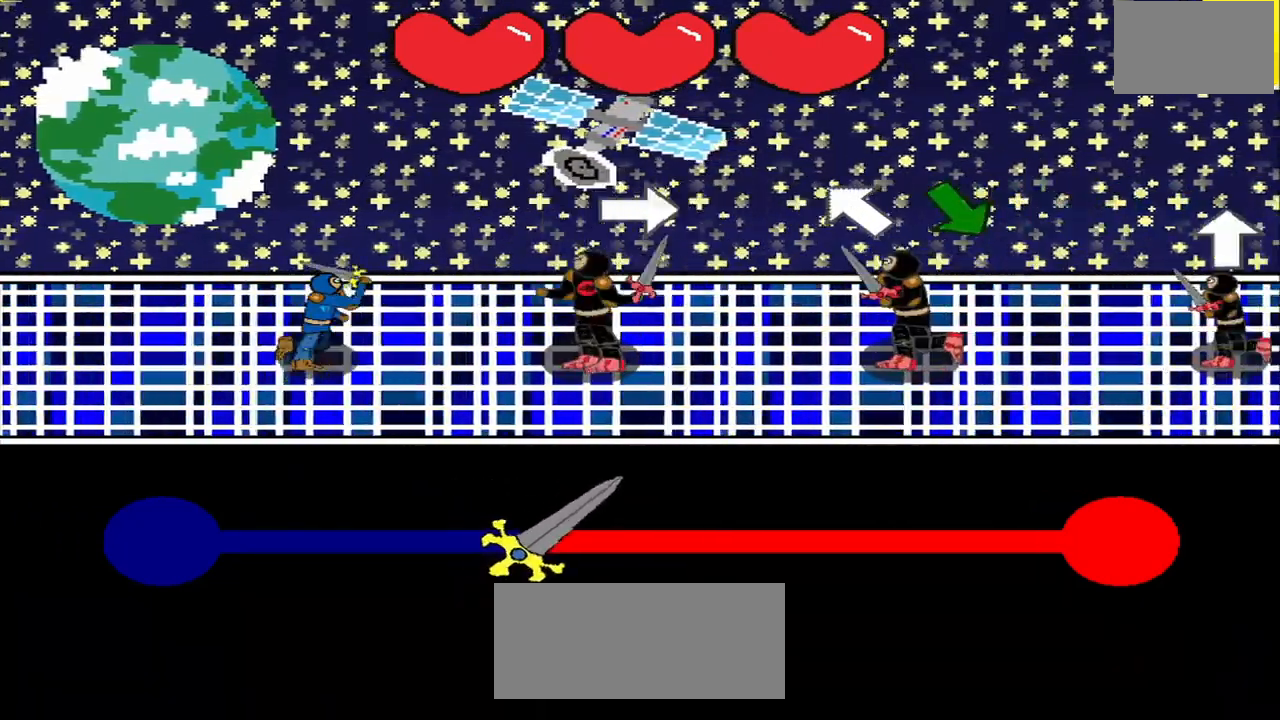
{"buttons": [], "right_stick": "center", "events": [[83, "right_stick", "right"], [125, "R3", "down"], [167, "right_stick", "center"], [208, "R3", "up"], [333, "R3", "down"], [417, "R3", "up"]]}
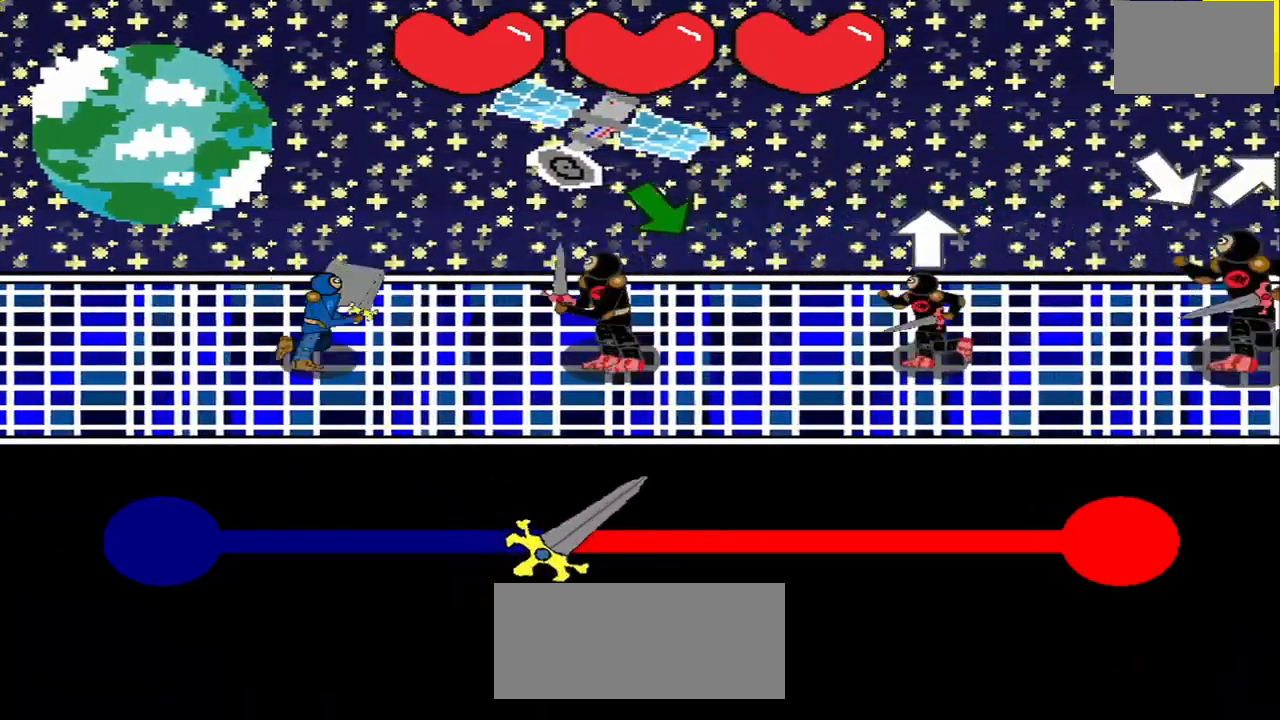
{"buttons": [], "right_stick": "center", "events": [[208, "right_stick", "down-right"], [375, "right_stick", "center"]]}
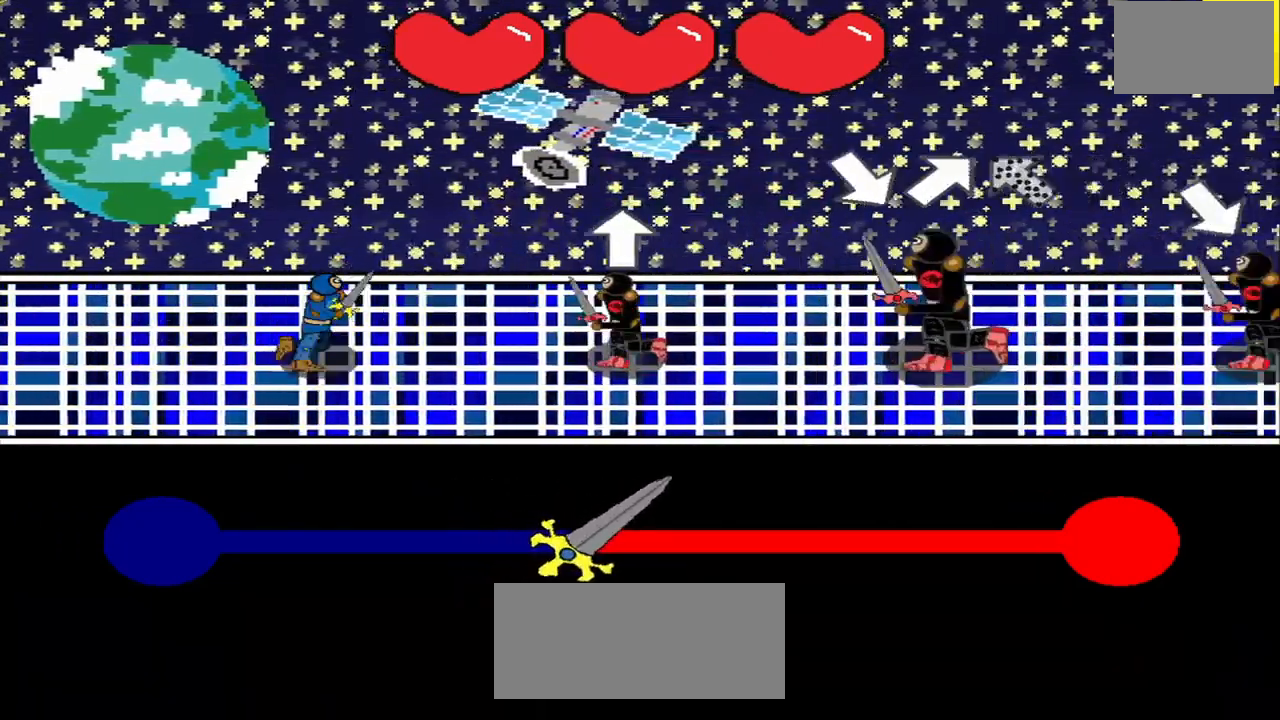
{"buttons": [], "right_stick": "center", "events": [[417, "right_stick", "down-right"], [500, "right_stick", "center"]]}